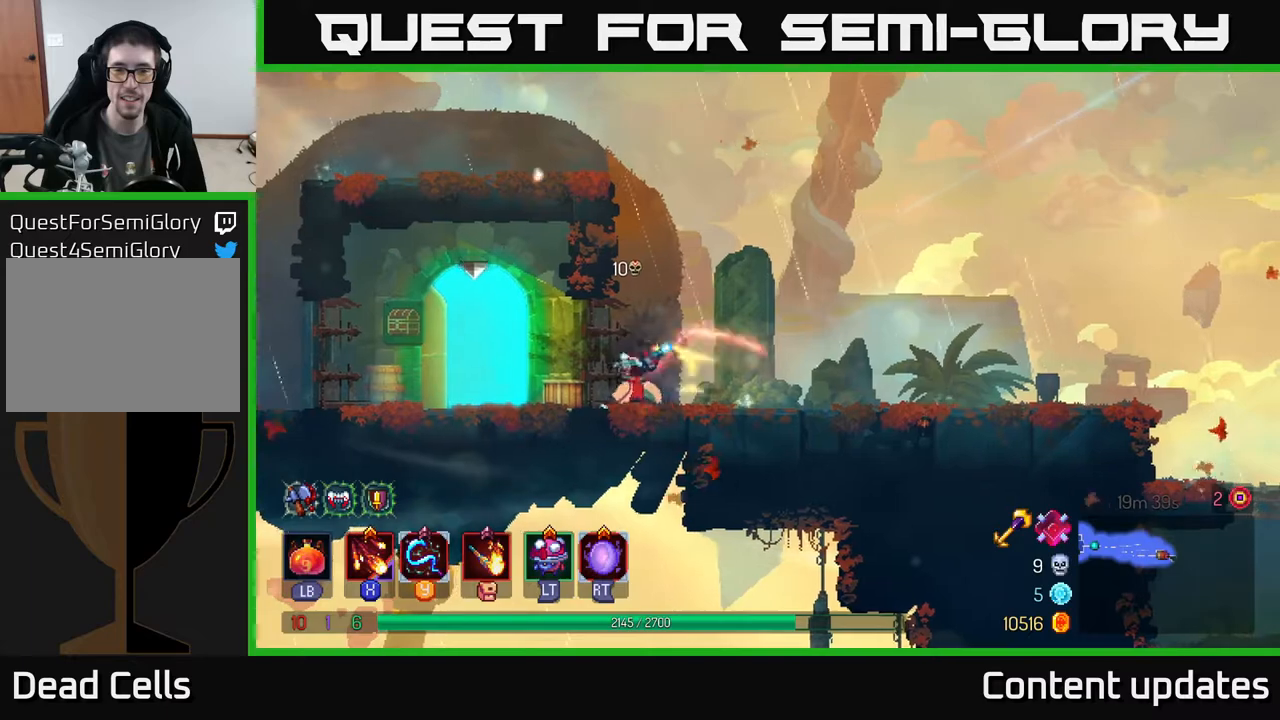
Gameplay with a controller (Xbox layout); each line is a JSON object with the inputs held at the frame after it. "events" lists button and stick changes between this image and that frame as [ms after this image, input, new state], when the widget could be followed in between.
{"buttons": [], "left_stick": "center", "right_stick": "center", "events": [[83, "Y", "up"], [300, "Y", "down"], [433, "Y", "up"]]}
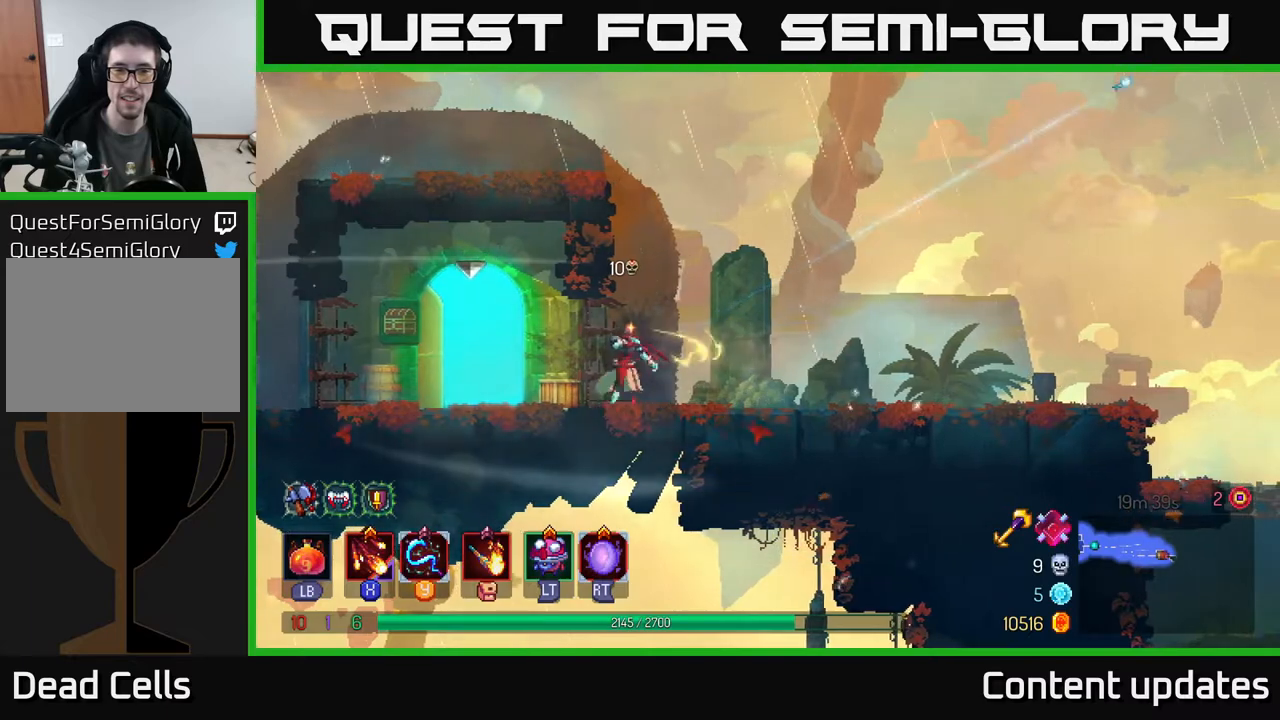
{"buttons": ["Y"], "left_stick": "center", "right_stick": "center", "events": [[100, "Y", "down"]]}
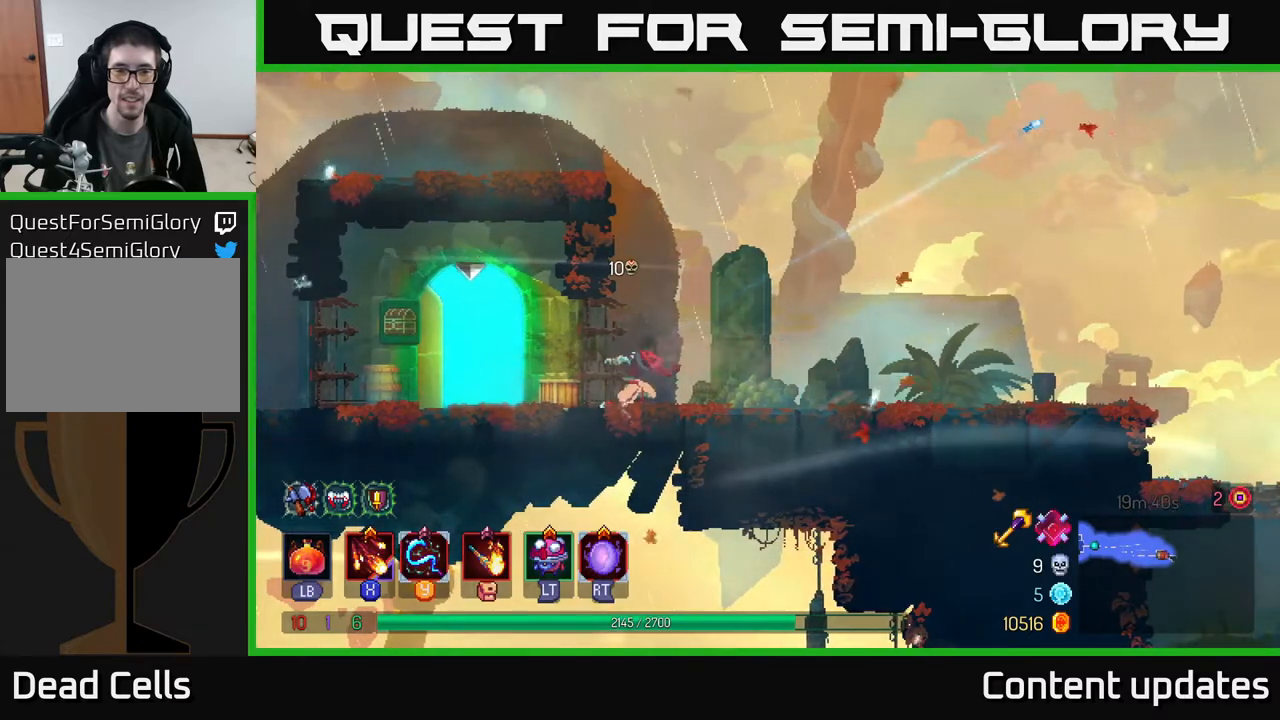
{"buttons": [], "left_stick": "center", "right_stick": "center", "events": [[200, "Y", "up"]]}
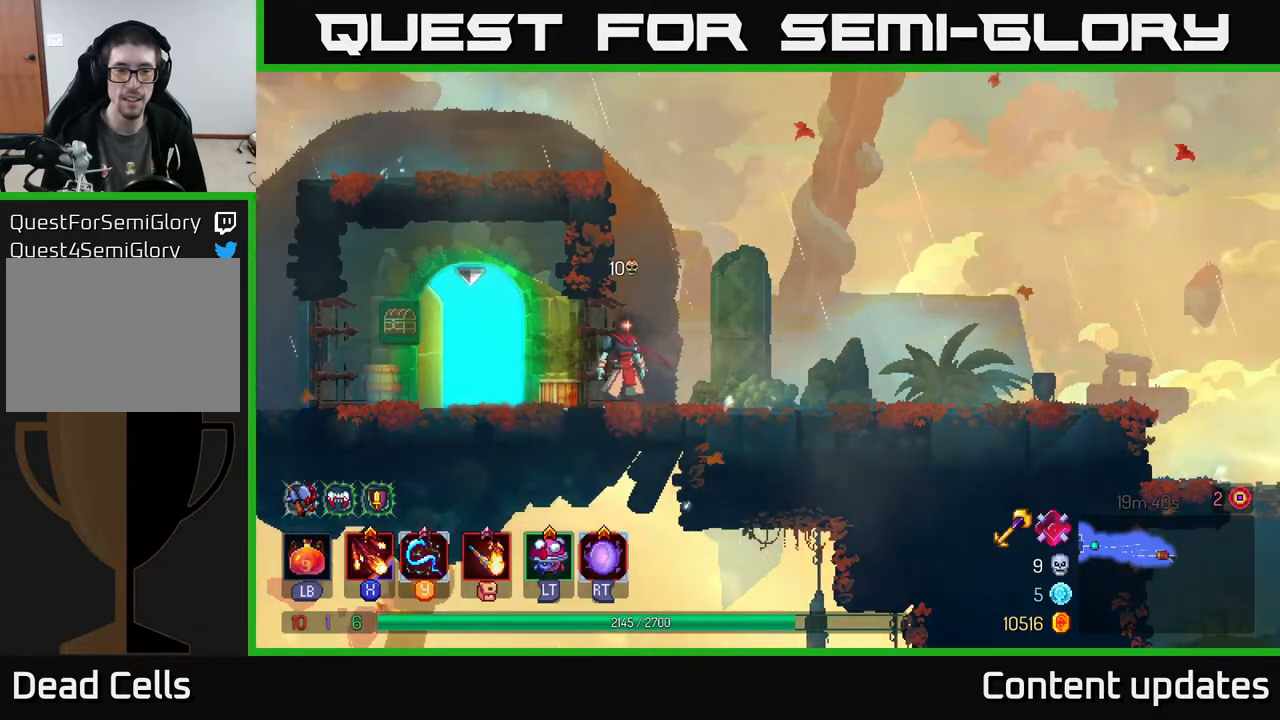
{"buttons": ["SELECT"], "left_stick": "center", "right_stick": "center", "events": [[417, "SELECT", "down"]]}
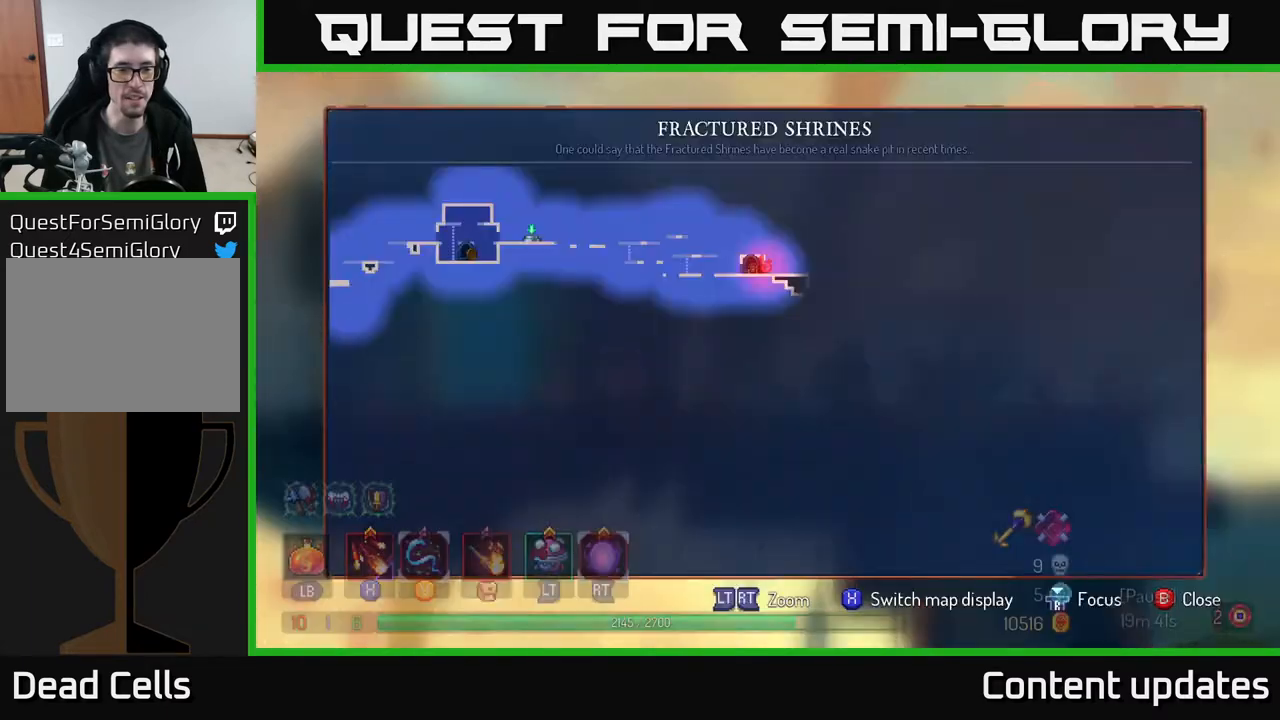
{"buttons": [], "left_stick": "center", "right_stick": "center", "events": [[83, "SELECT", "up"]]}
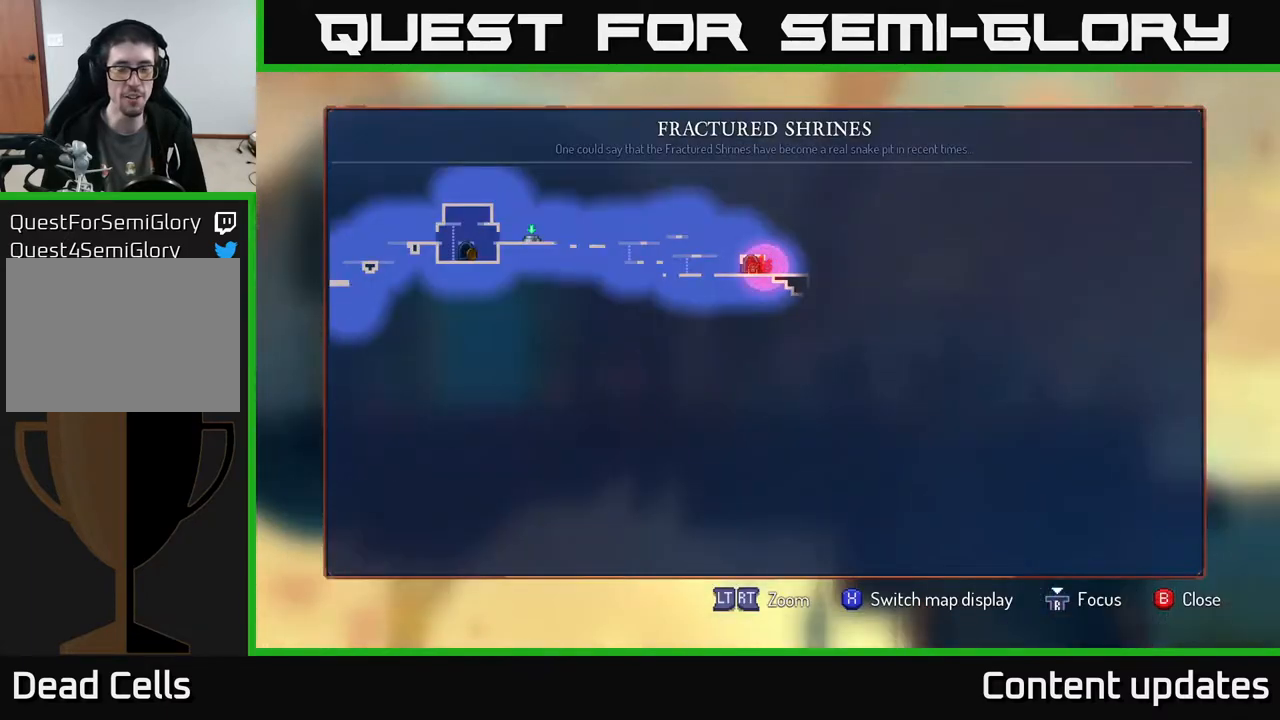
{"buttons": [], "left_stick": "center", "right_stick": "center", "events": [[367, "SELECT", "down"], [483, "SELECT", "up"]]}
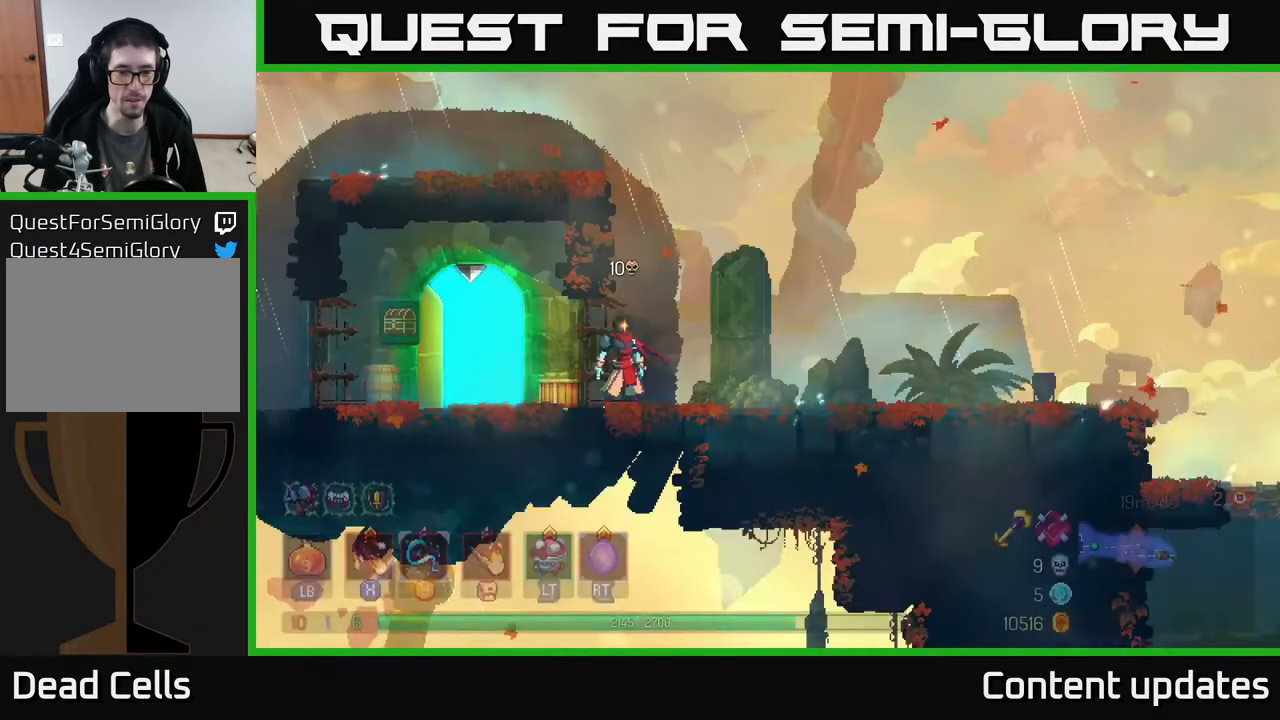
{"buttons": [], "left_stick": "center", "right_stick": "center", "events": [[133, "START", "down"], [300, "START", "up"]]}
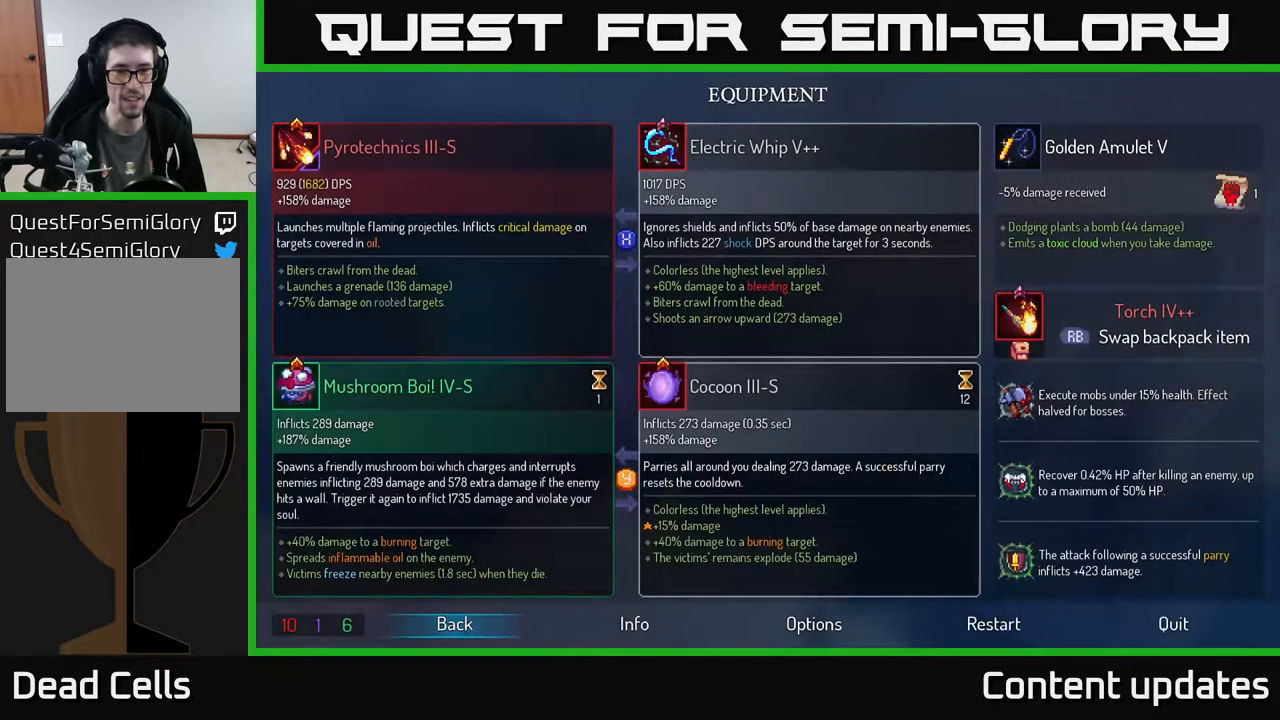
{"buttons": [], "left_stick": "center", "right_stick": "center", "events": []}
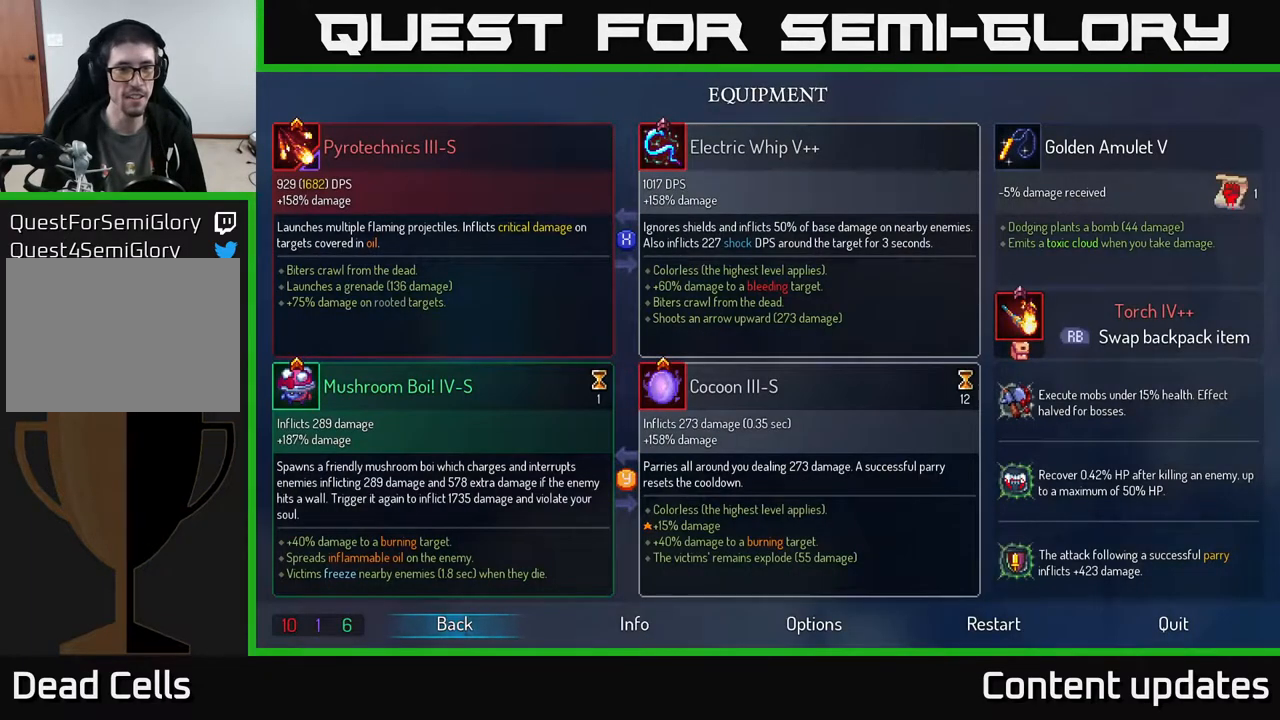
{"buttons": [], "left_stick": "center", "right_stick": "center", "events": []}
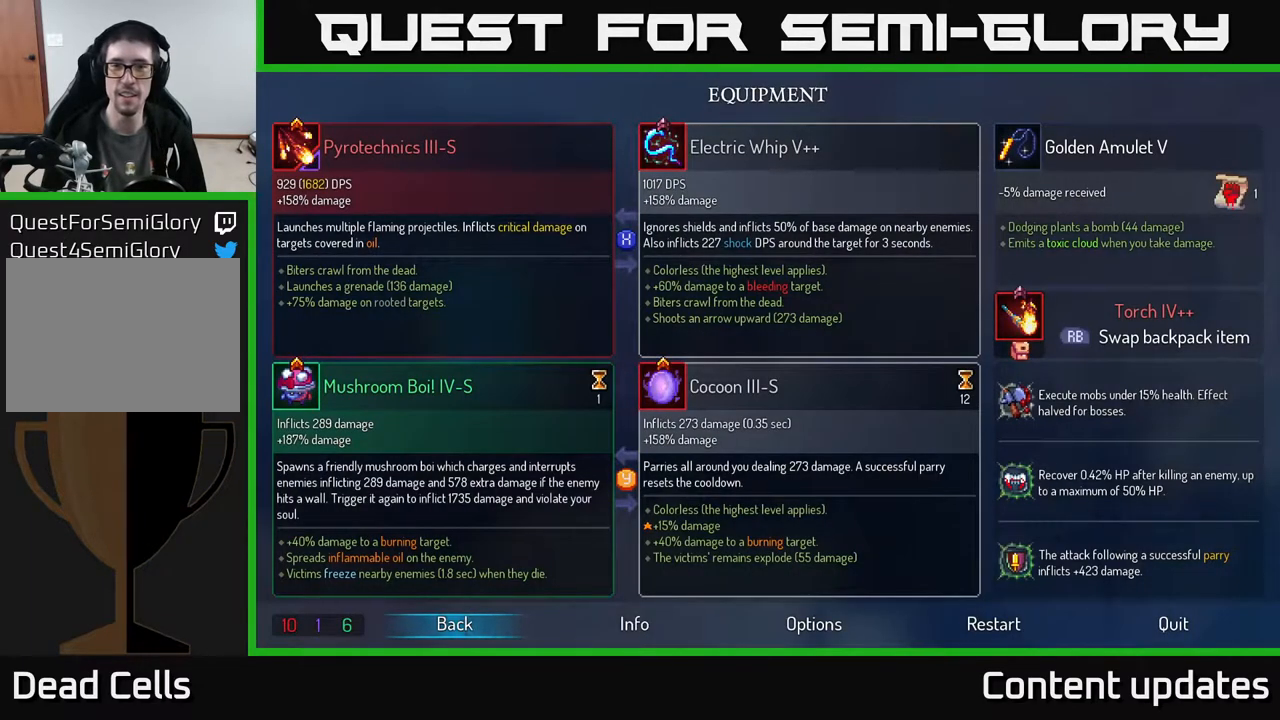
{"buttons": [], "left_stick": "center", "right_stick": "center", "events": []}
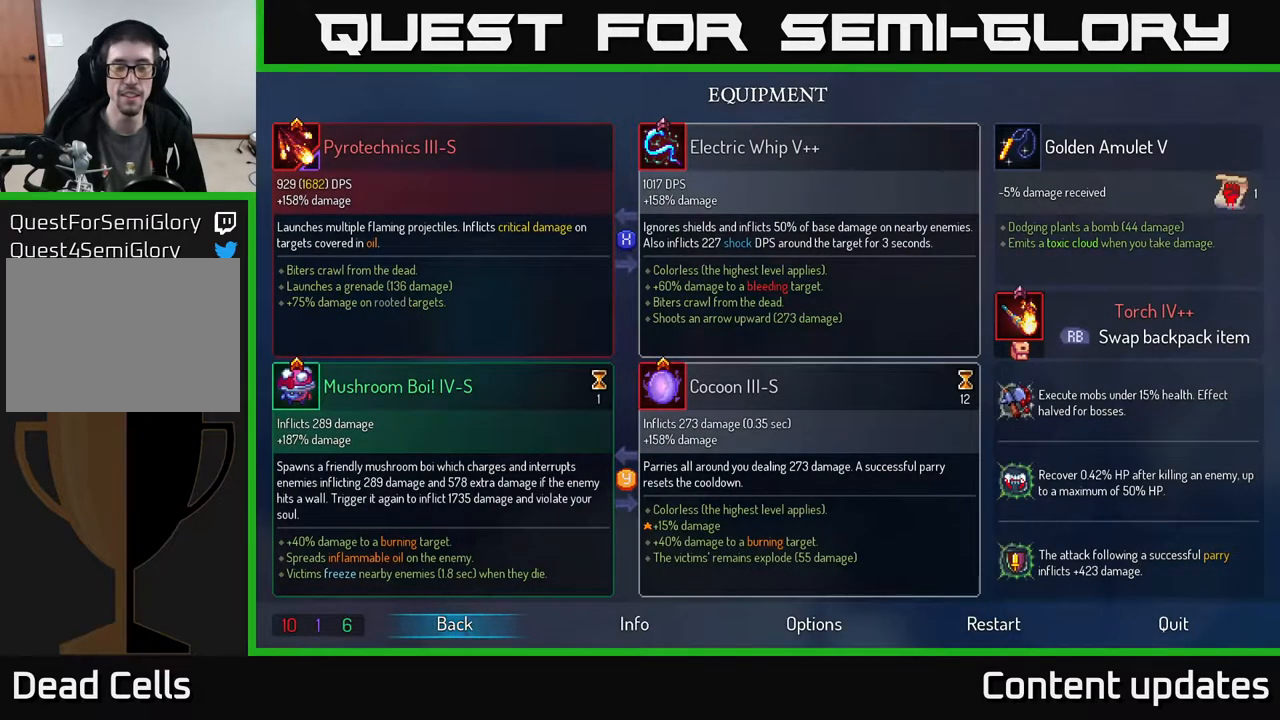
{"buttons": [], "left_stick": "center", "right_stick": "center", "events": []}
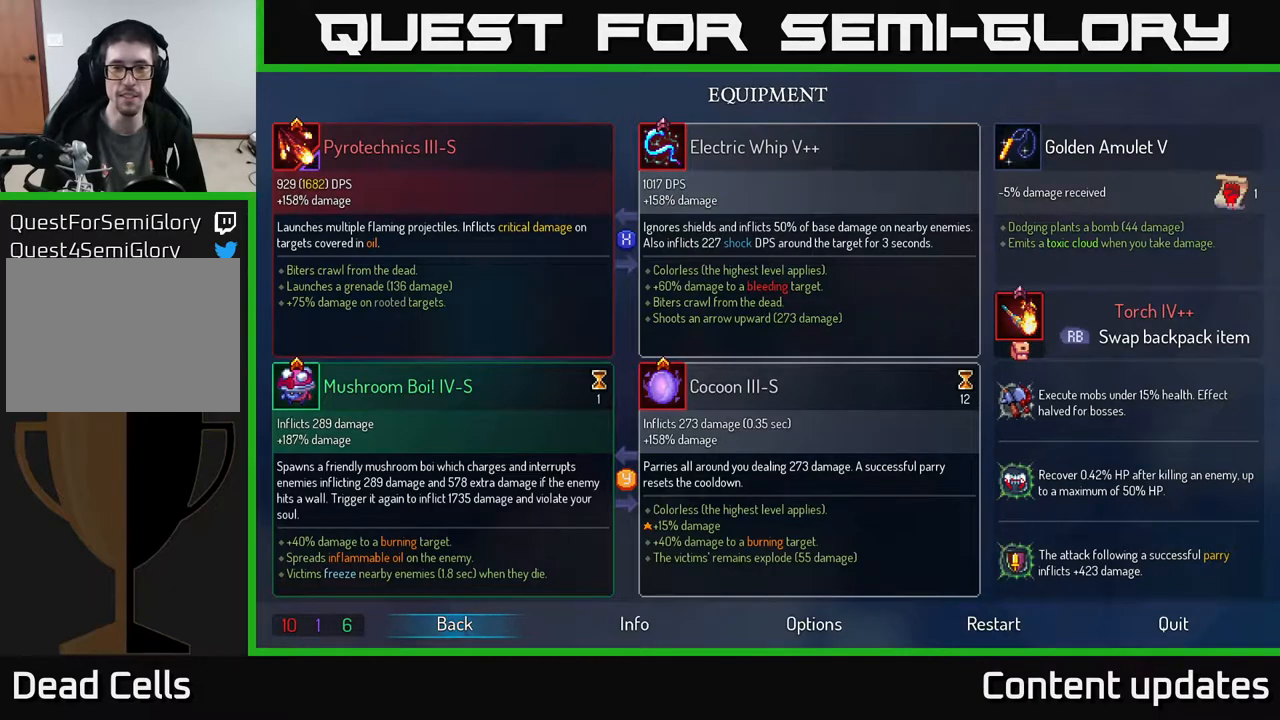
{"buttons": [], "left_stick": "center", "right_stick": "center", "events": []}
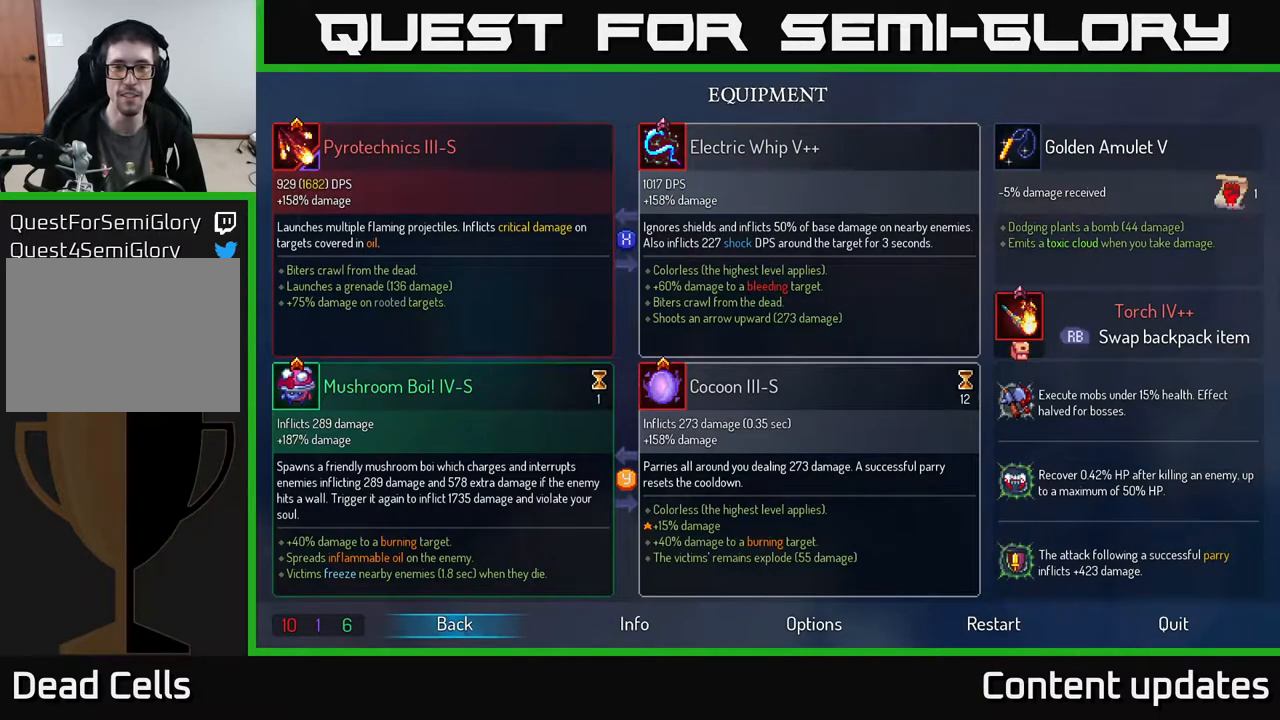
{"buttons": [], "left_stick": "center", "right_stick": "center", "events": []}
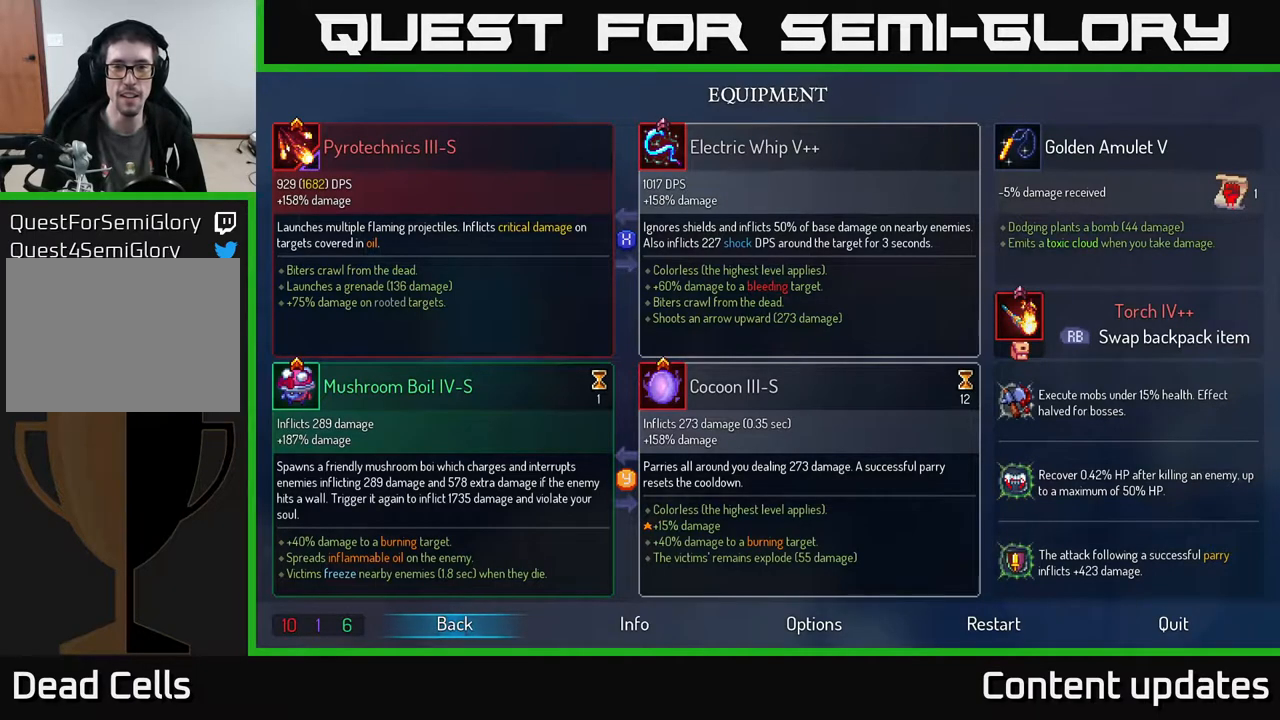
{"buttons": [], "left_stick": "center", "right_stick": "center", "events": []}
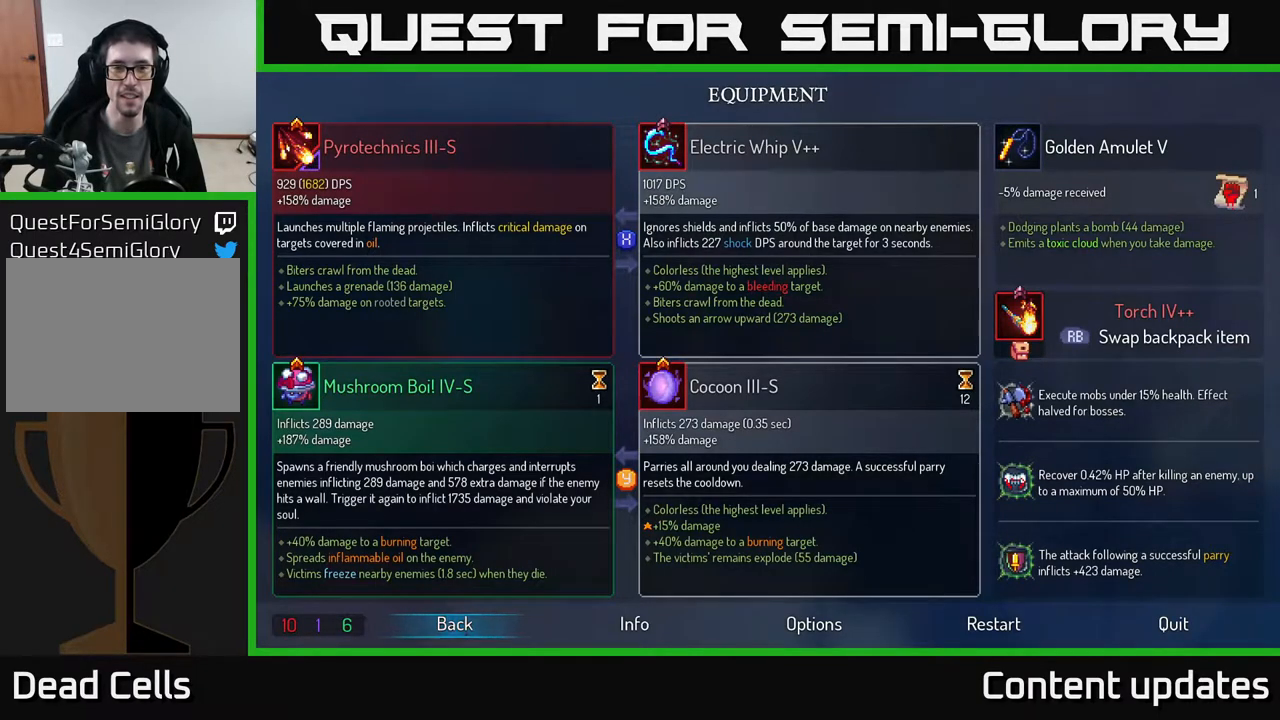
{"buttons": [], "left_stick": "center", "right_stick": "center", "events": []}
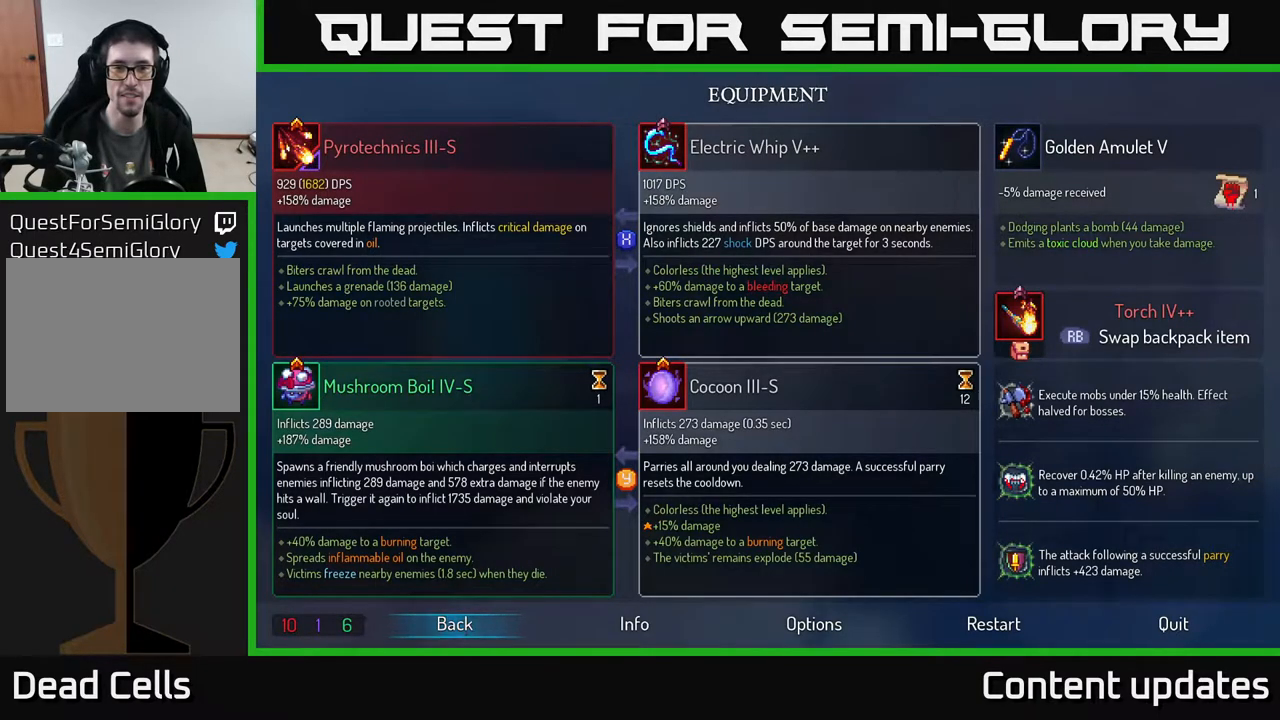
{"buttons": [], "left_stick": "center", "right_stick": "center", "events": []}
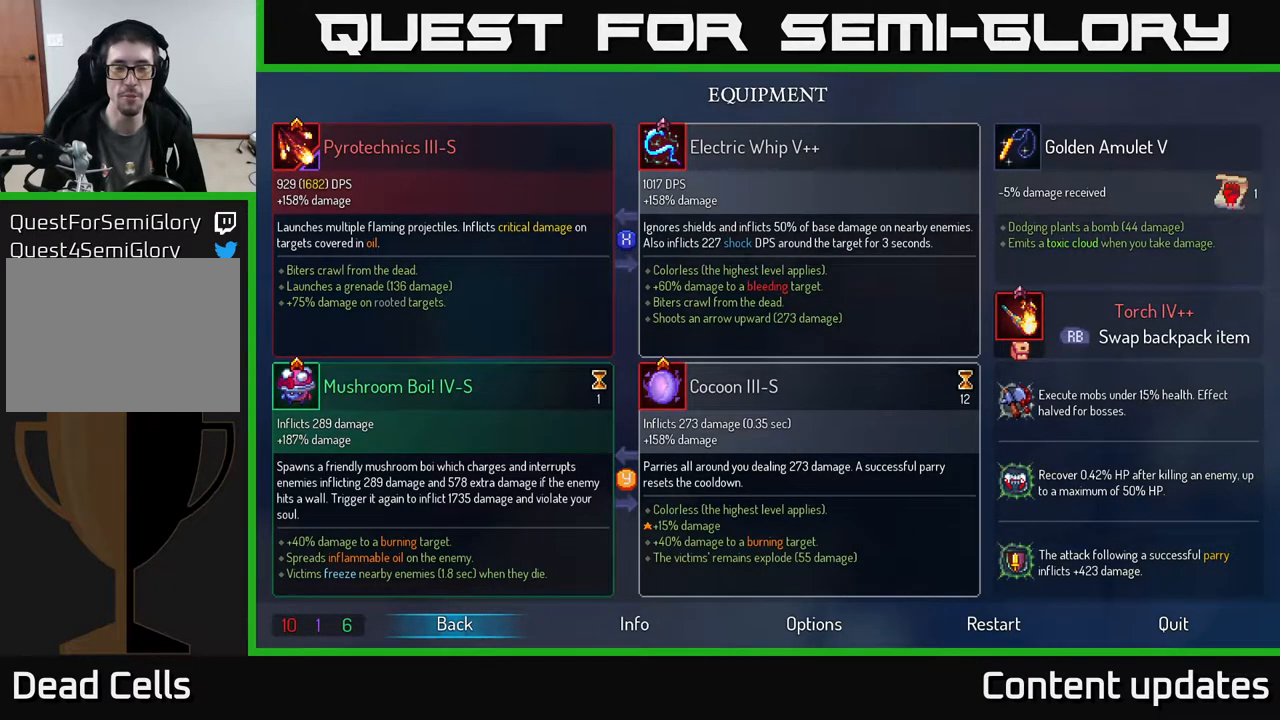
{"buttons": [], "left_stick": "center", "right_stick": "center", "events": [[233, "B", "down"], [400, "B", "up"]]}
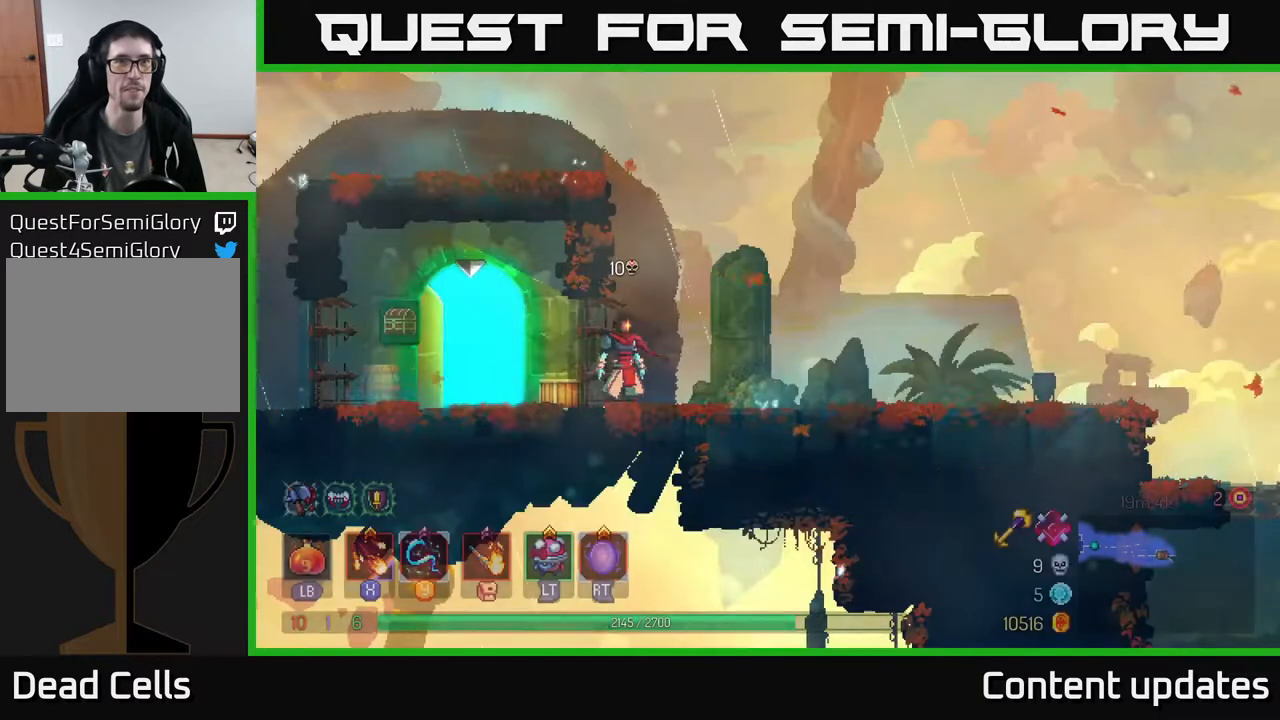
{"buttons": ["A"], "left_stick": "left", "right_stick": "center", "events": [[217, "A", "down"], [233, "left_stick", "right"], [350, "A", "up"], [367, "left_stick", "left"], [400, "A", "down"]]}
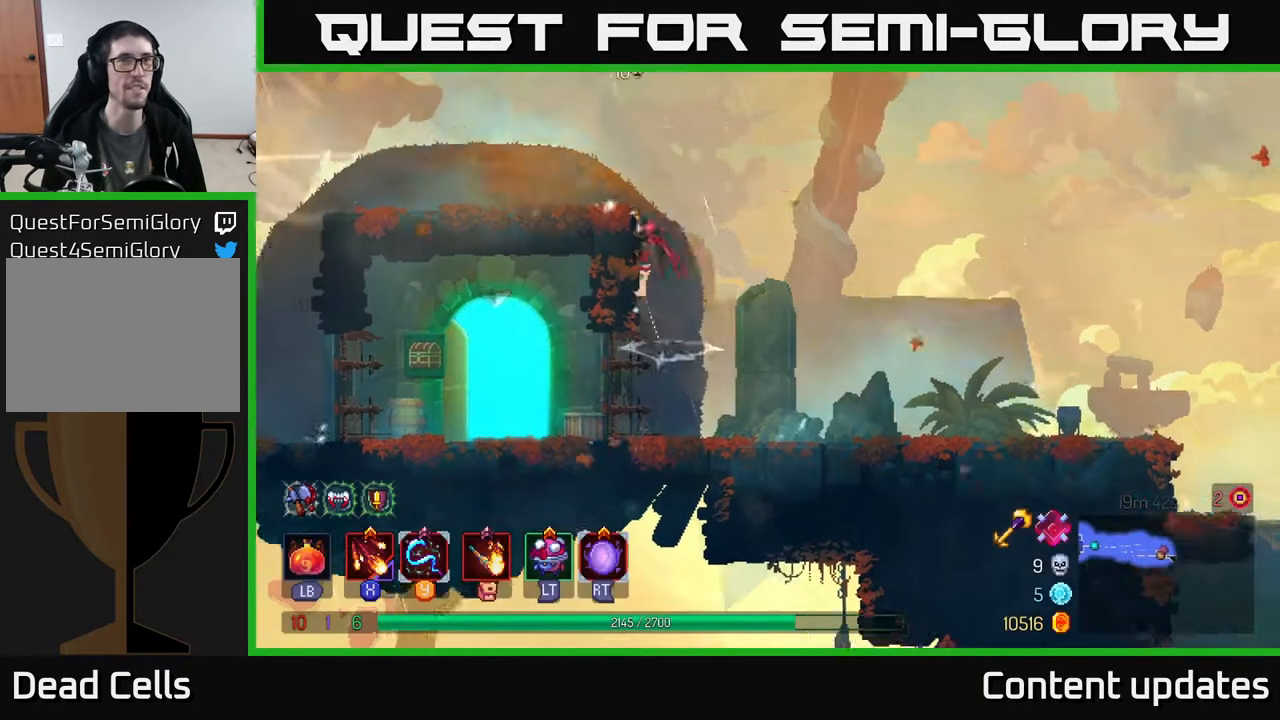
{"buttons": [], "left_stick": "left", "right_stick": "center", "events": [[117, "A", "up"], [283, "B", "down"], [383, "B", "up"]]}
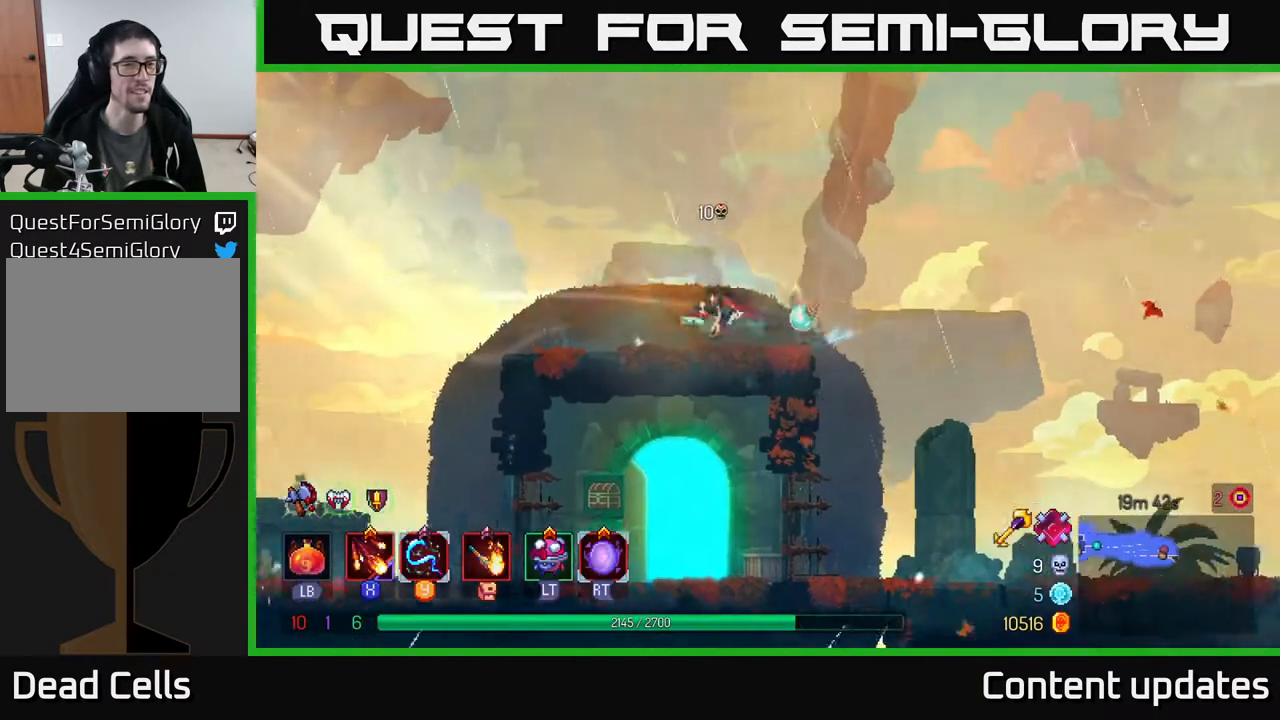
{"buttons": [], "left_stick": "right", "right_stick": "down-left", "events": [[217, "right_stick", "down-left"], [317, "left_stick", "right"]]}
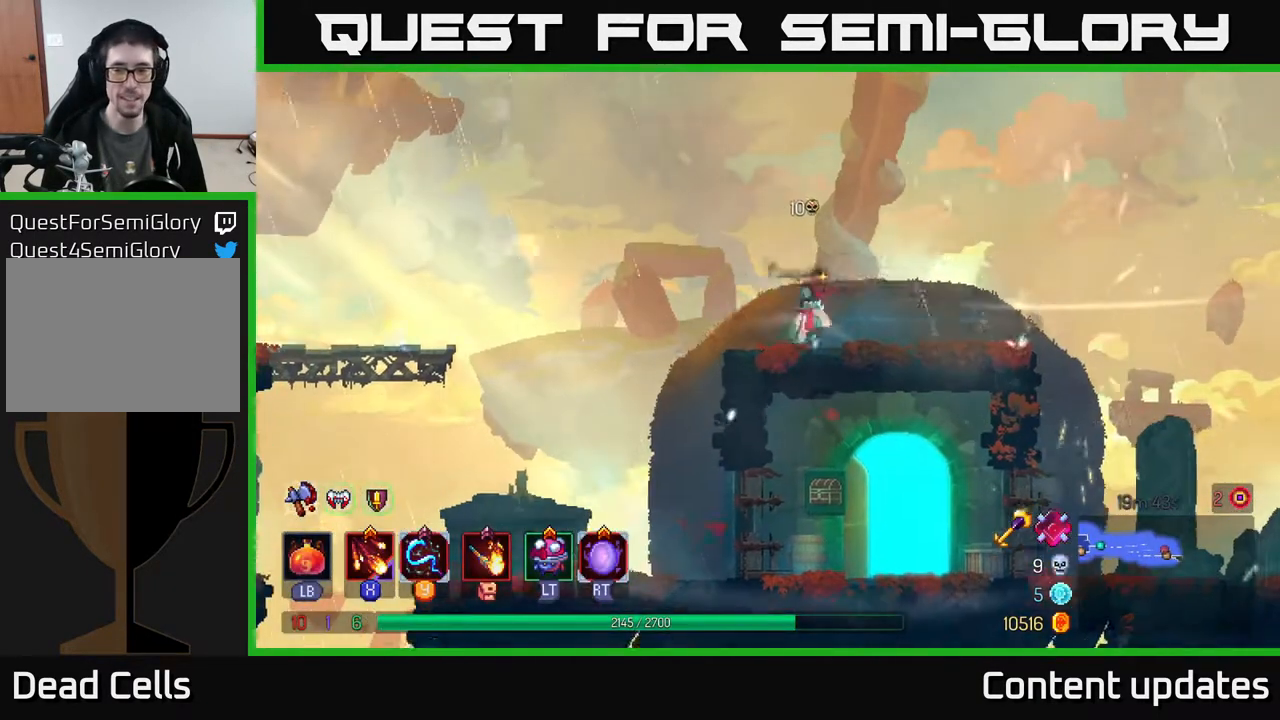
{"buttons": [], "left_stick": "right", "right_stick": "center", "events": [[133, "right_stick", "center"], [350, "B", "down"], [467, "B", "up"]]}
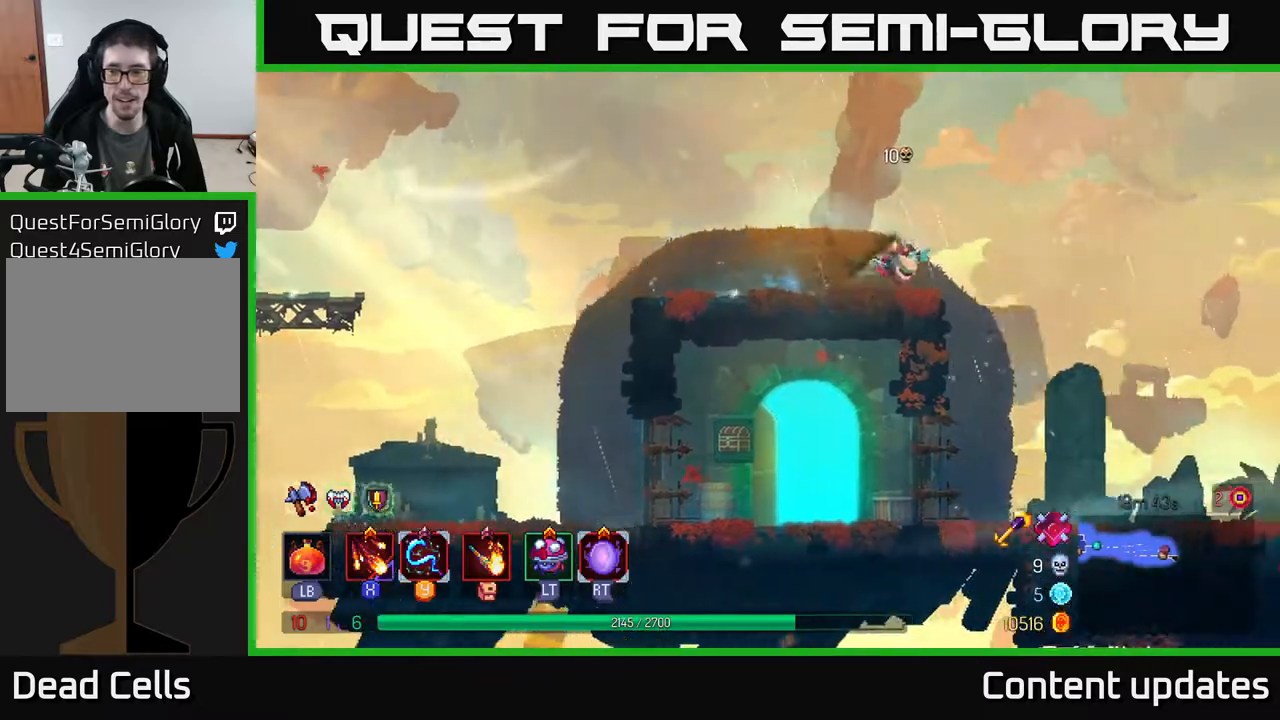
{"buttons": [], "left_stick": "right", "right_stick": "down", "events": [[100, "right_stick", "down"]]}
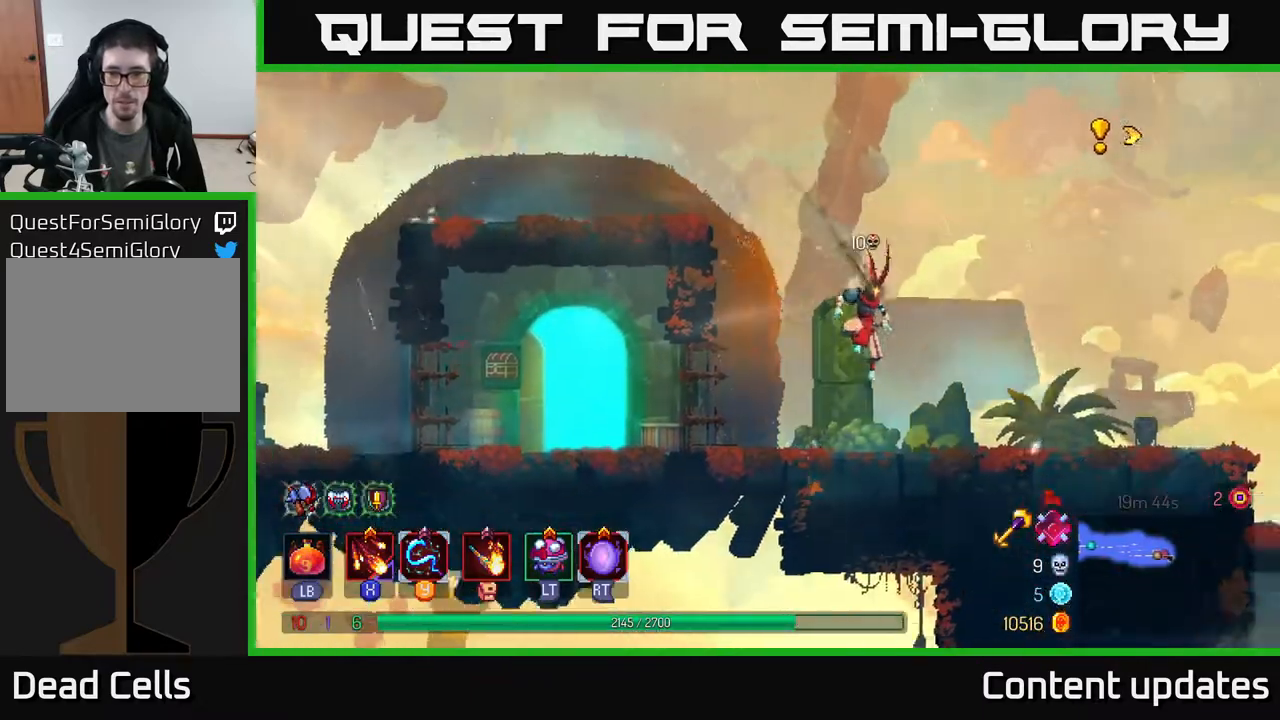
{"buttons": [], "left_stick": "right", "right_stick": "center", "events": [[17, "right_stick", "center"], [133, "B", "down"], [250, "B", "up"]]}
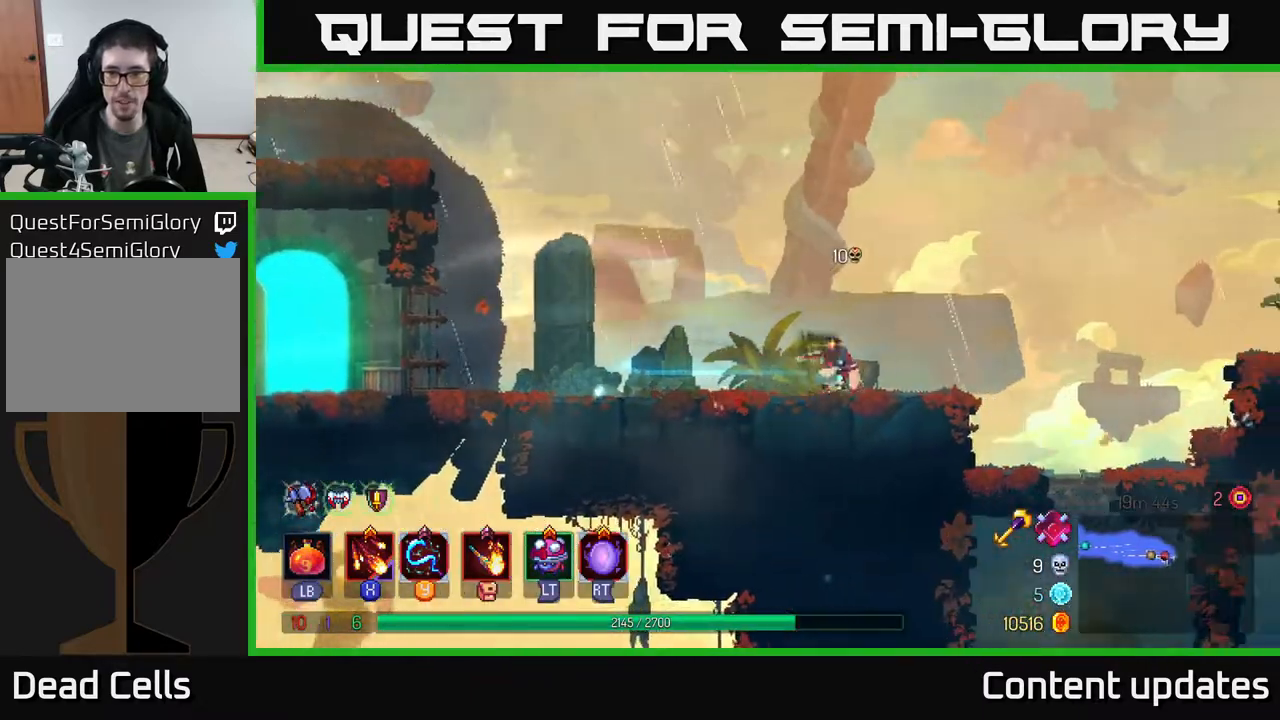
{"buttons": [], "left_stick": "right", "right_stick": "center", "events": [[167, "left_stick", "center"], [500, "left_stick", "right"]]}
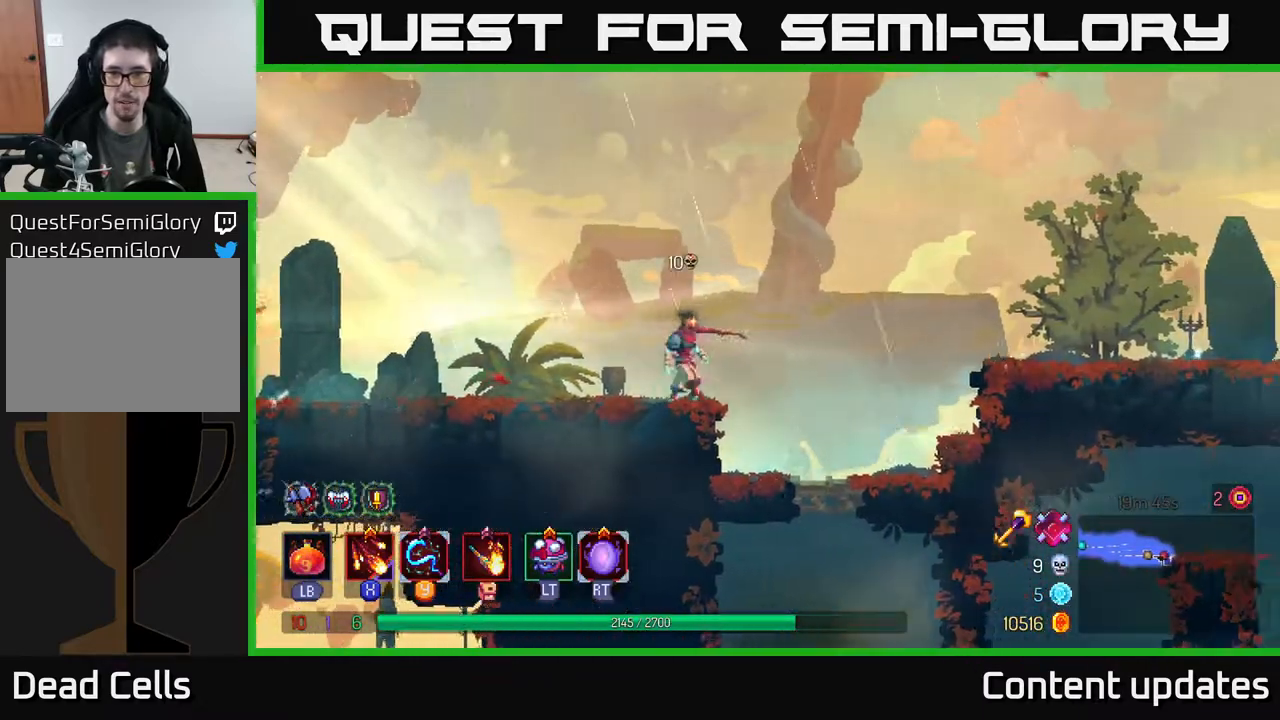
{"buttons": [], "left_stick": "right", "right_stick": "center", "events": []}
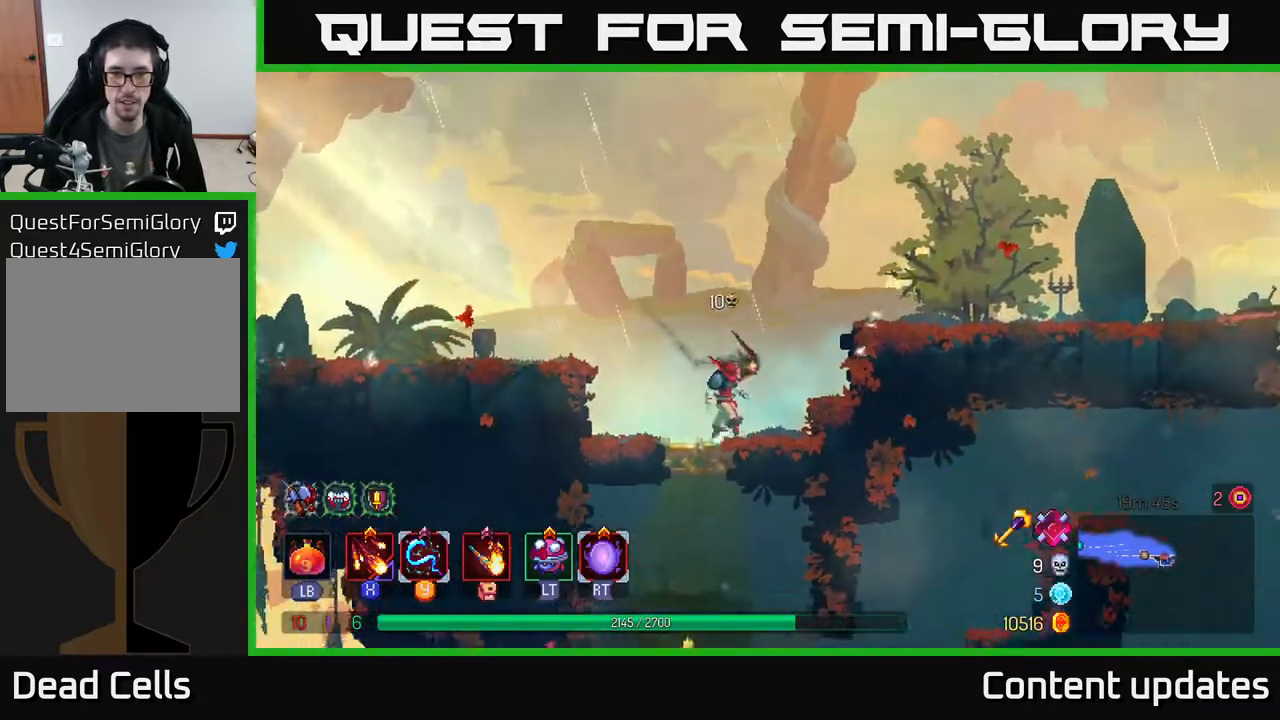
{"buttons": [], "left_stick": "down", "right_stick": "down", "events": [[17, "right_stick", "down"], [33, "left_stick", "center"], [300, "left_stick", "left"], [450, "left_stick", "down"]]}
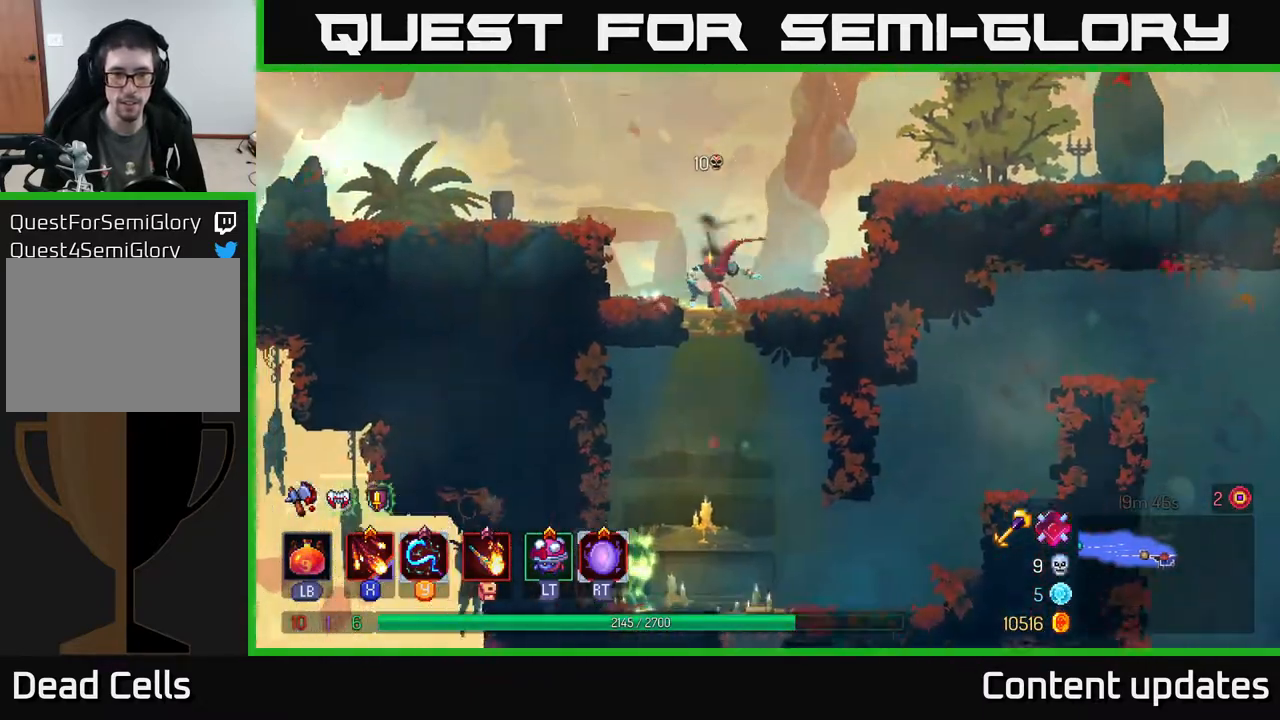
{"buttons": [], "left_stick": "down", "right_stick": "center", "events": [[50, "right_stick", "center"], [117, "A", "down"], [217, "A", "up"]]}
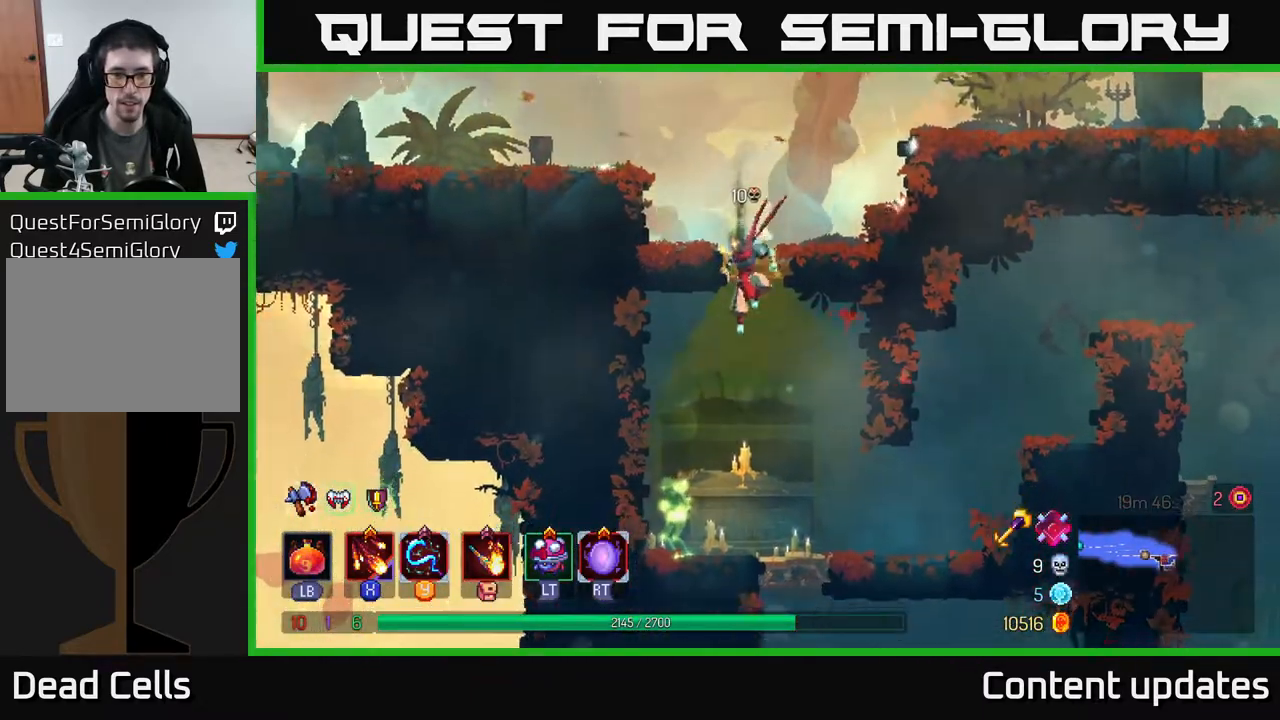
{"buttons": ["X"], "left_stick": "left", "right_stick": "center", "events": [[83, "A", "down"], [167, "A", "up"], [367, "left_stick", "center"], [433, "X", "down"], [450, "left_stick", "left"]]}
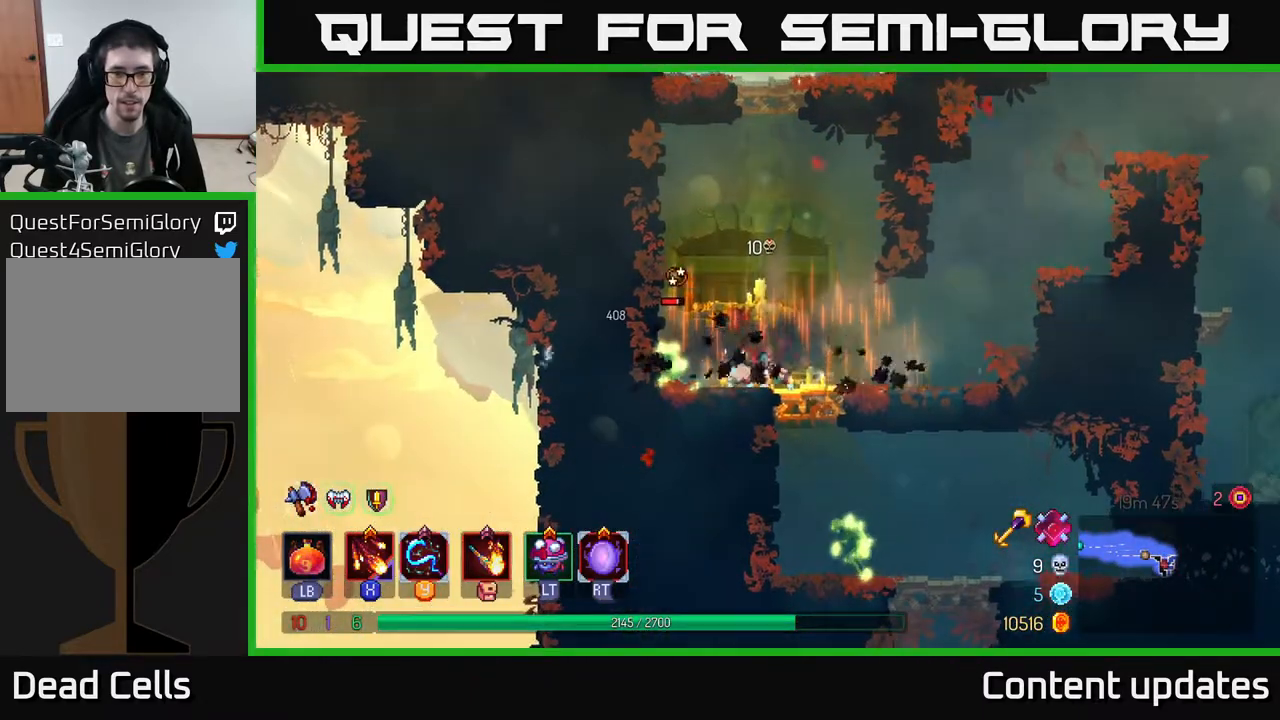
{"buttons": [], "left_stick": "center", "right_stick": "center", "events": [[33, "X", "up"], [83, "X", "down"], [167, "X", "up"], [250, "X", "down"], [267, "left_stick", "center"], [350, "X", "up"], [433, "X", "down"], [500, "X", "up"]]}